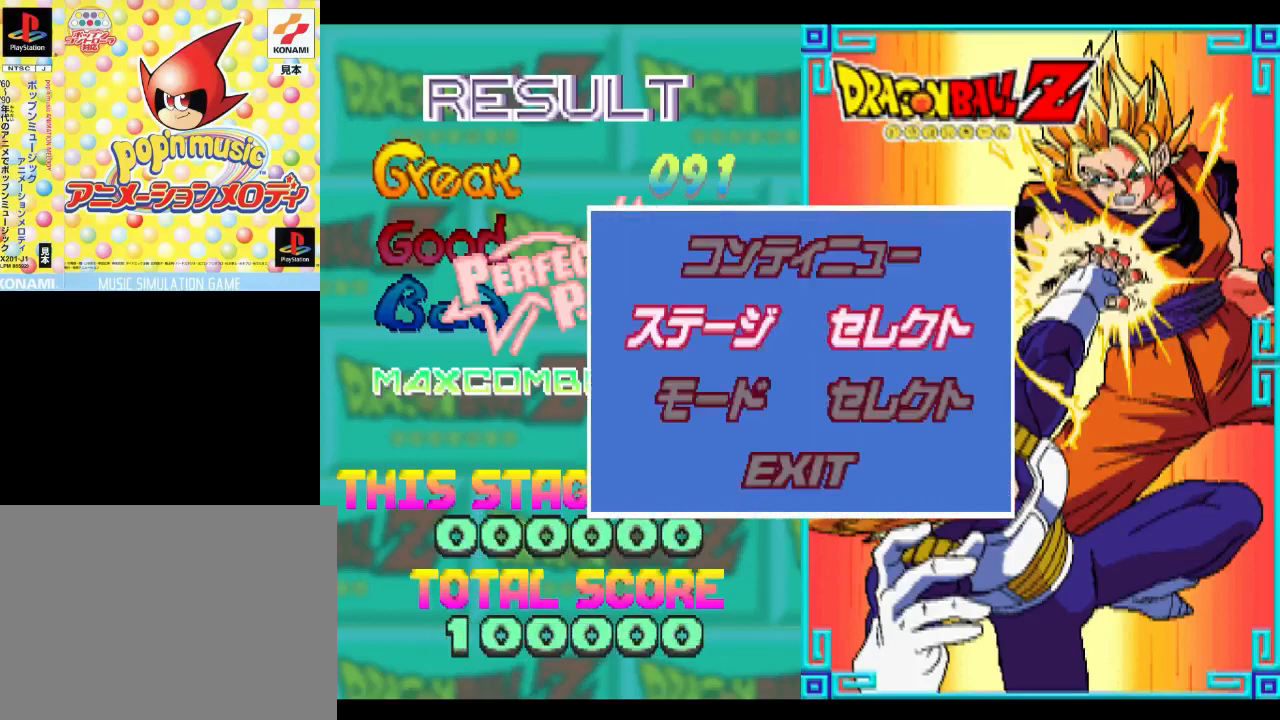
Gameplay with a controller (PlayStation layout); each line is a JSON object with the inputs held at the frame after it. "events" lists button and stick changes between this image and that frame as [ms after this image, input, new state], when the widget could be followed in between. Not read: left_stick right_stick.
{"buttons": ["CROSS"], "events": [[500, "CROSS", "down"]]}
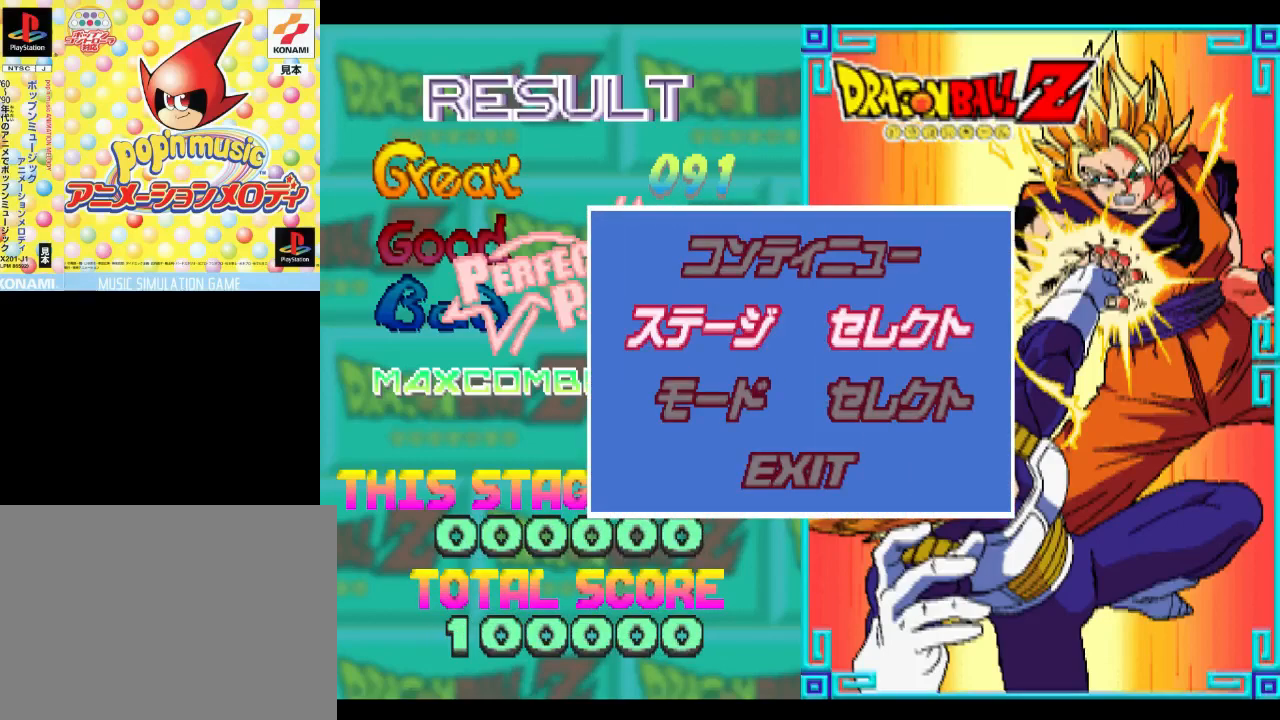
{"buttons": ["CROSS"], "events": []}
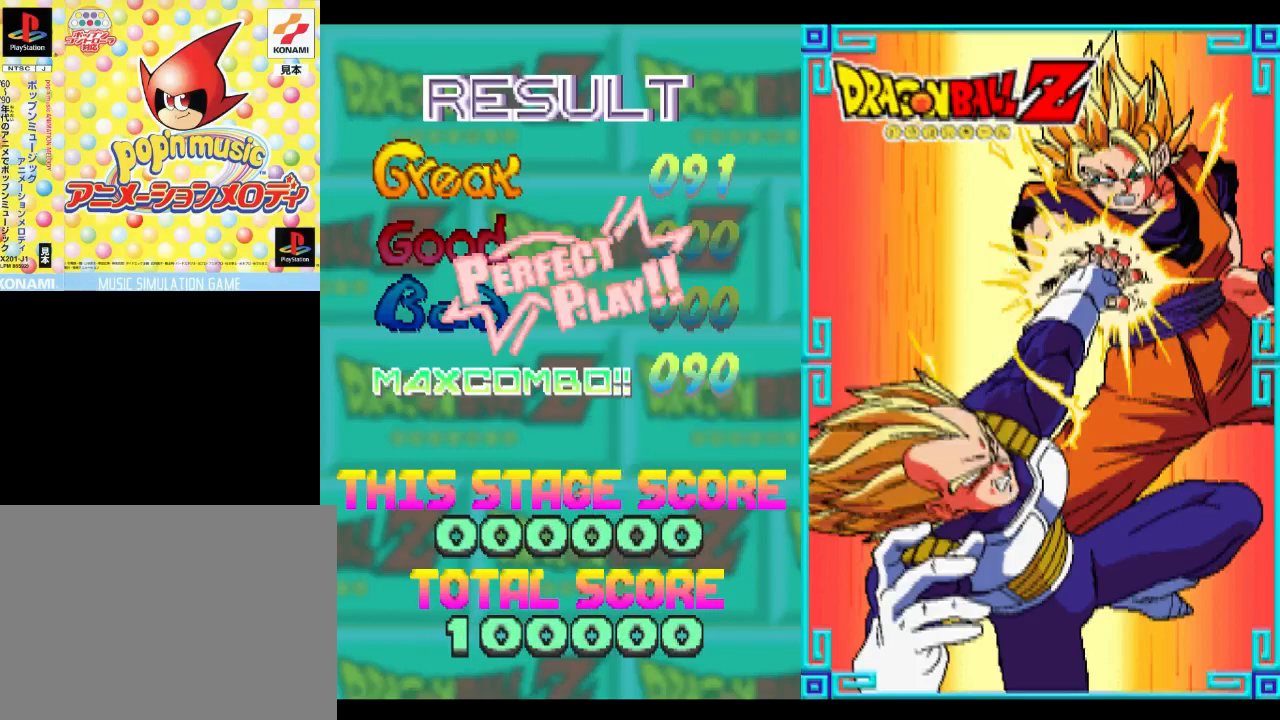
{"buttons": ["CROSS"], "events": []}
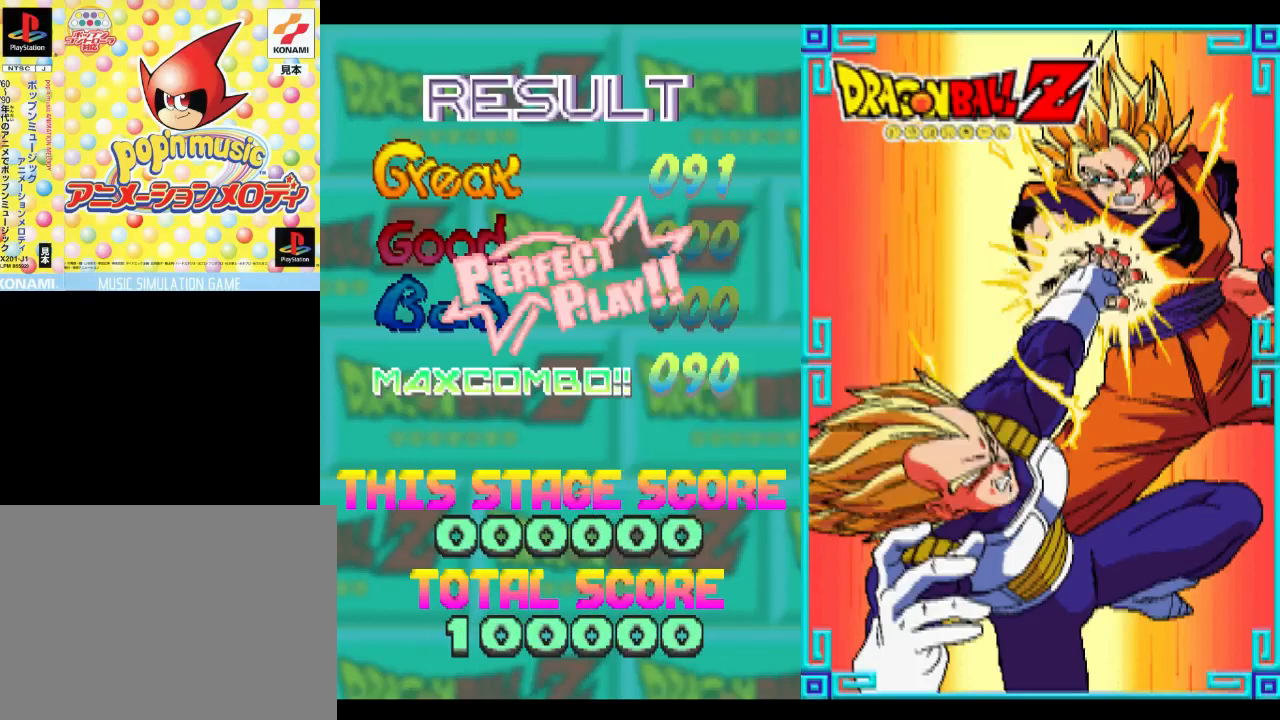
{"buttons": ["CROSS"], "events": []}
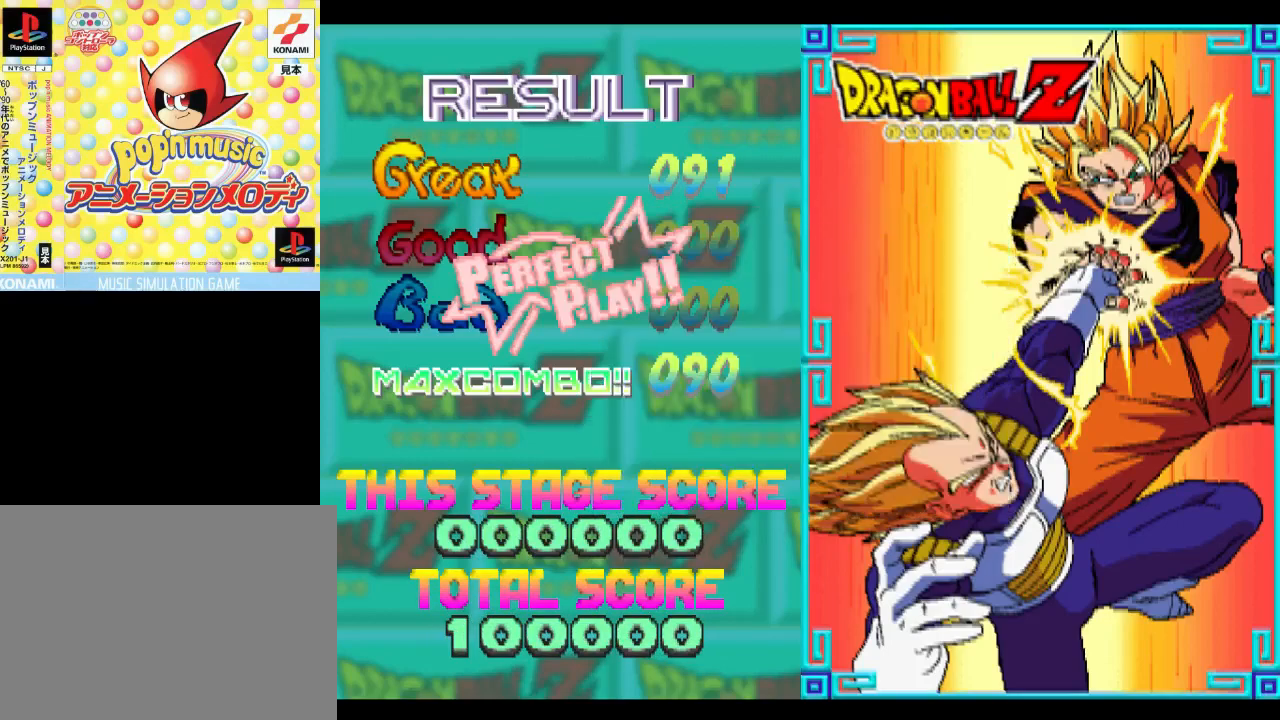
{"buttons": ["CROSS"], "events": []}
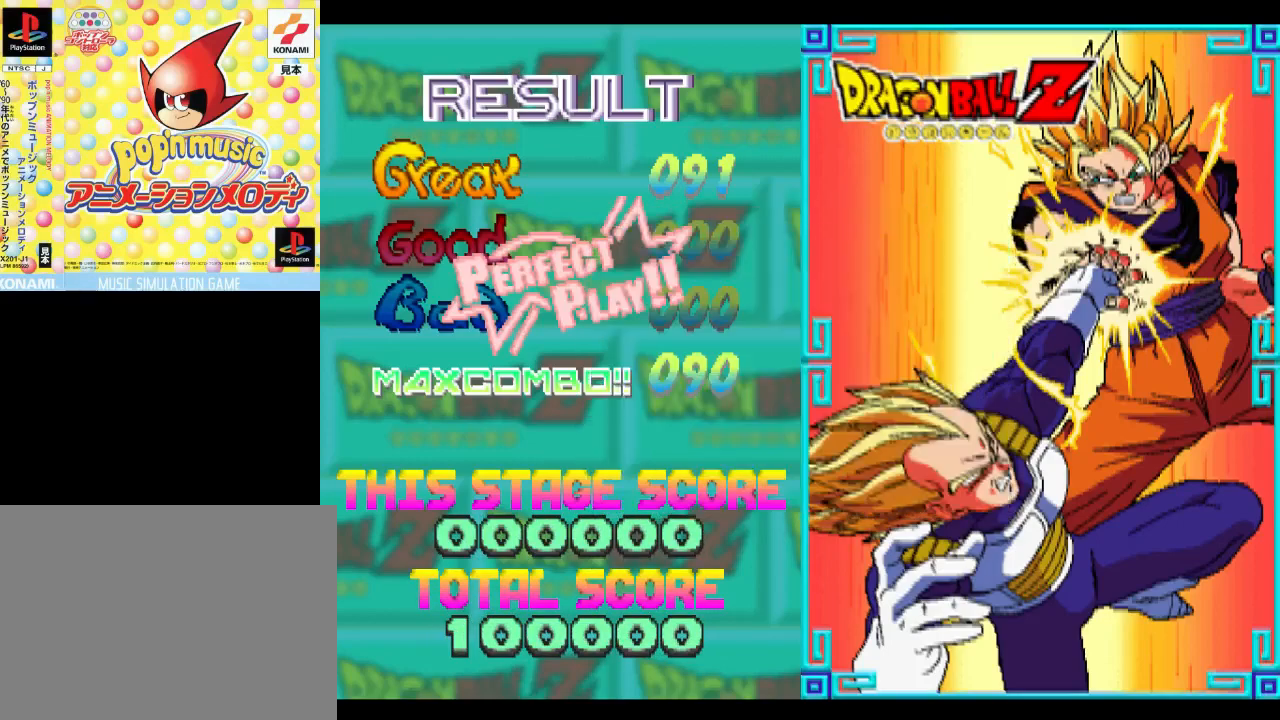
{"buttons": ["CROSS"], "events": []}
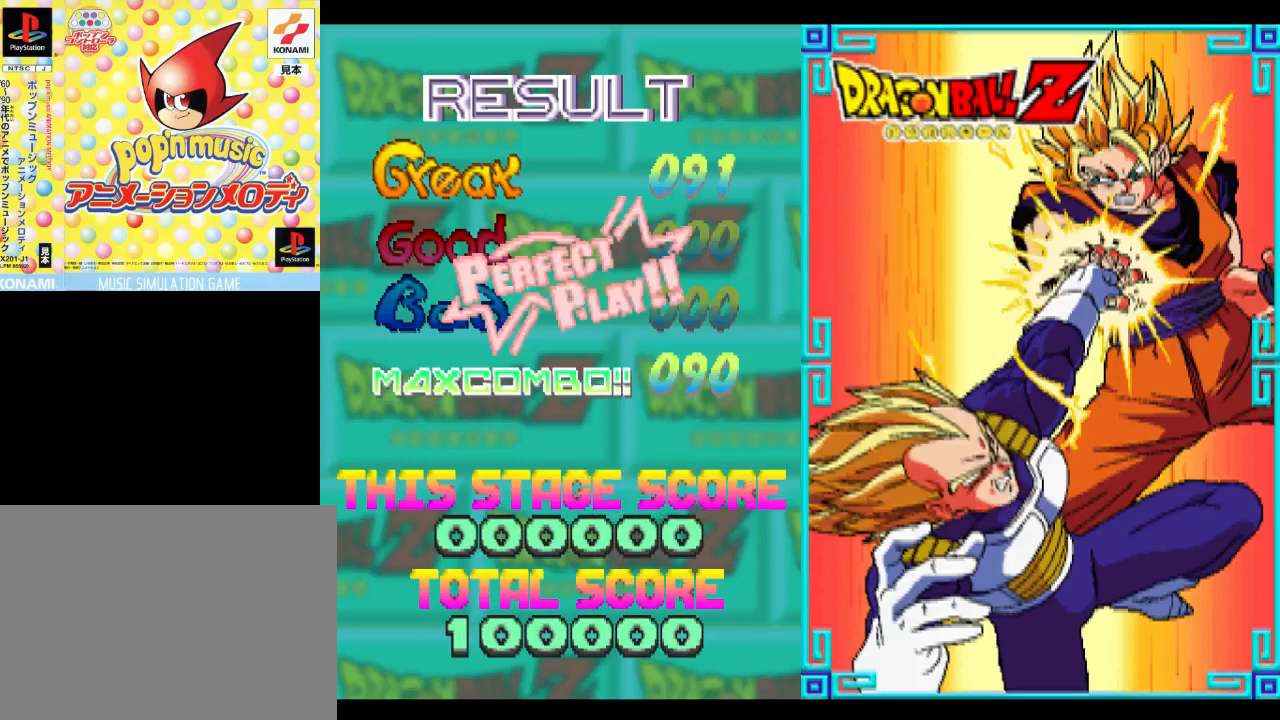
{"buttons": [], "events": [[117, "CROSS", "up"]]}
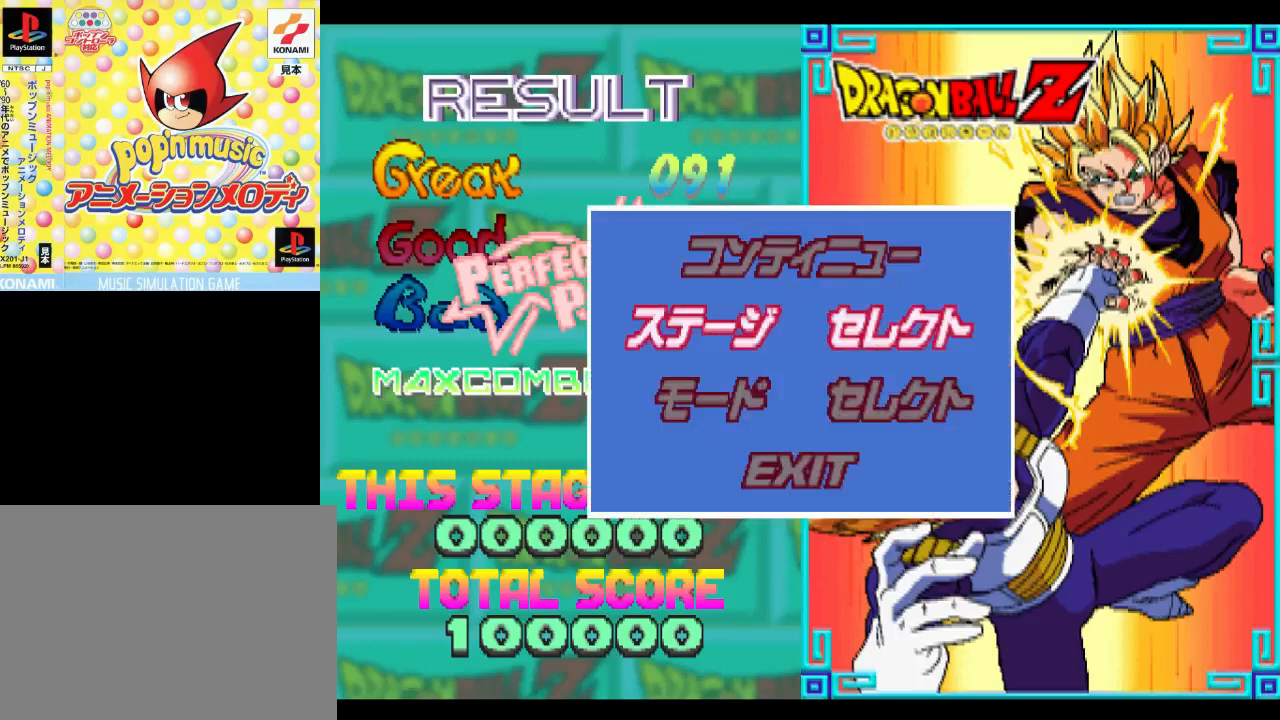
{"buttons": [], "events": []}
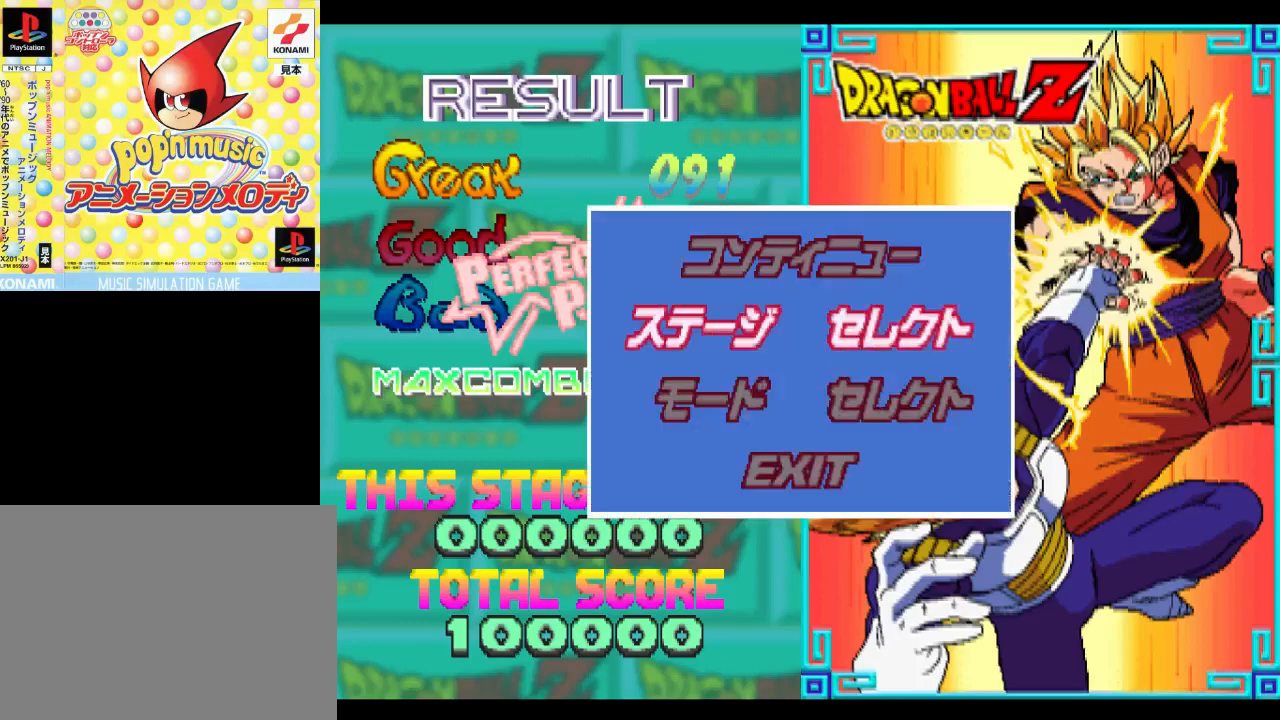
{"buttons": [], "events": []}
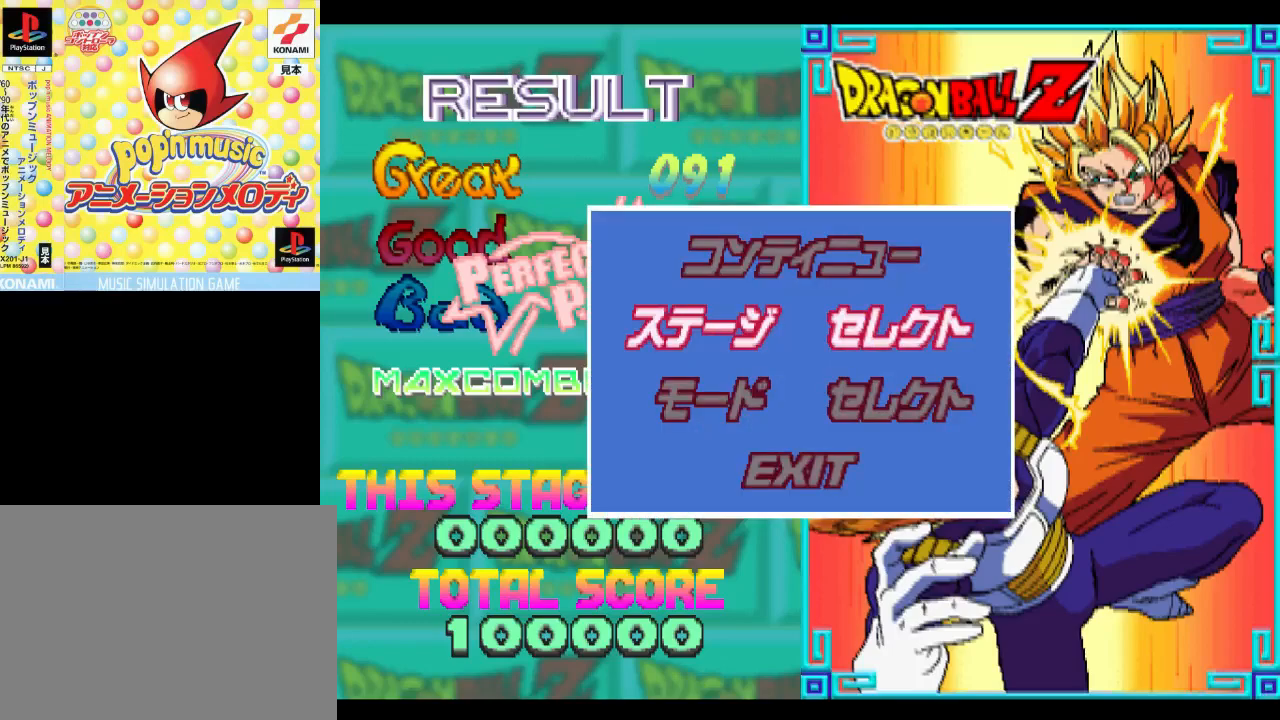
{"buttons": [], "events": [[300, "CIRCLE", "down"], [400, "CIRCLE", "up"]]}
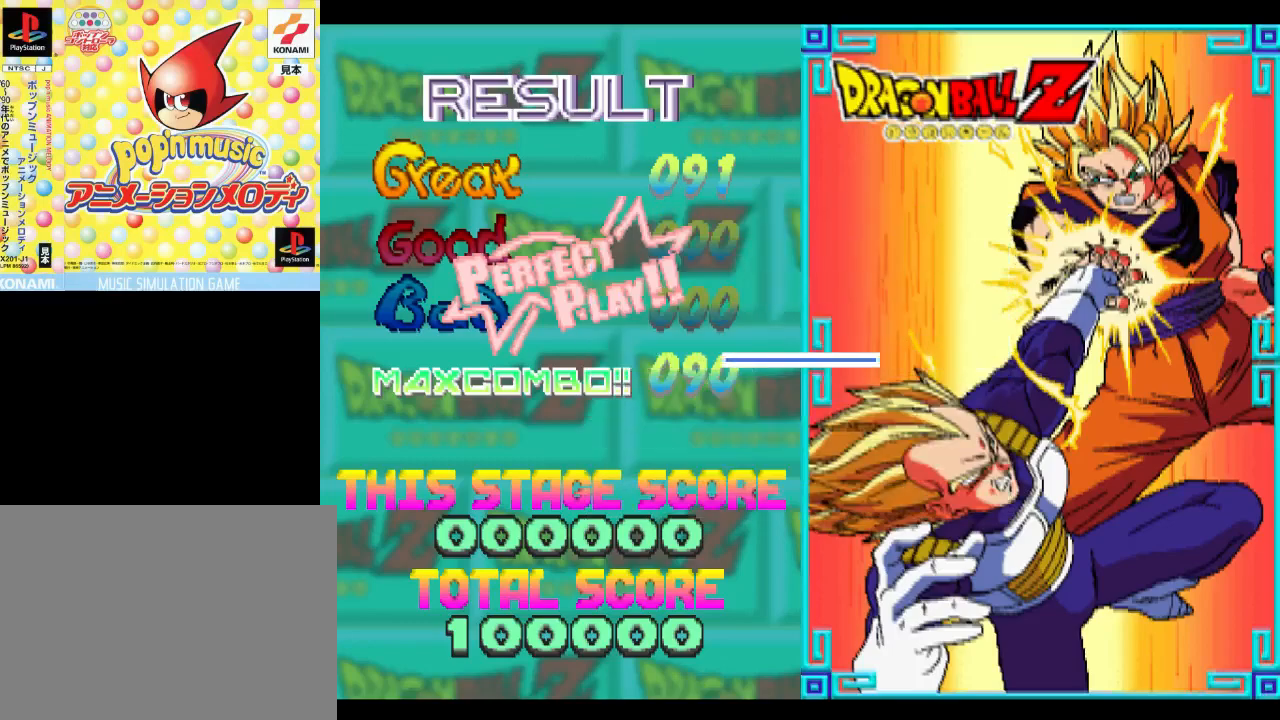
{"buttons": [], "events": []}
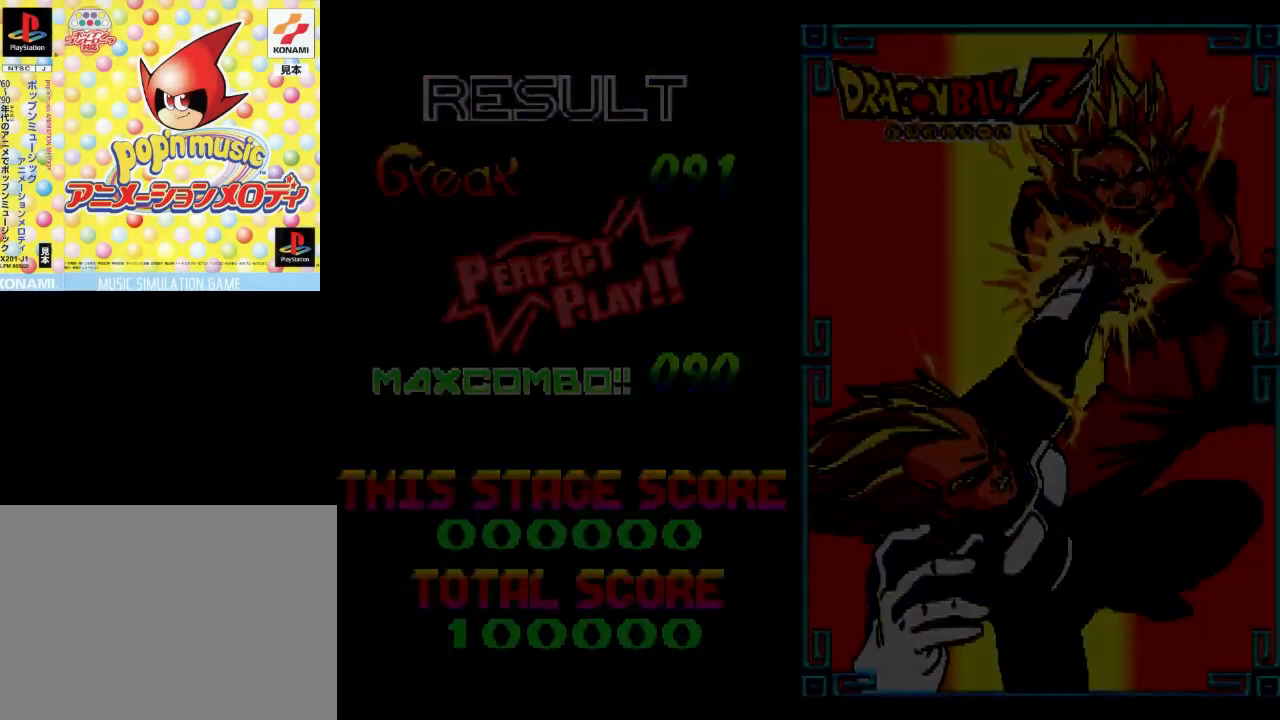
{"buttons": [], "events": []}